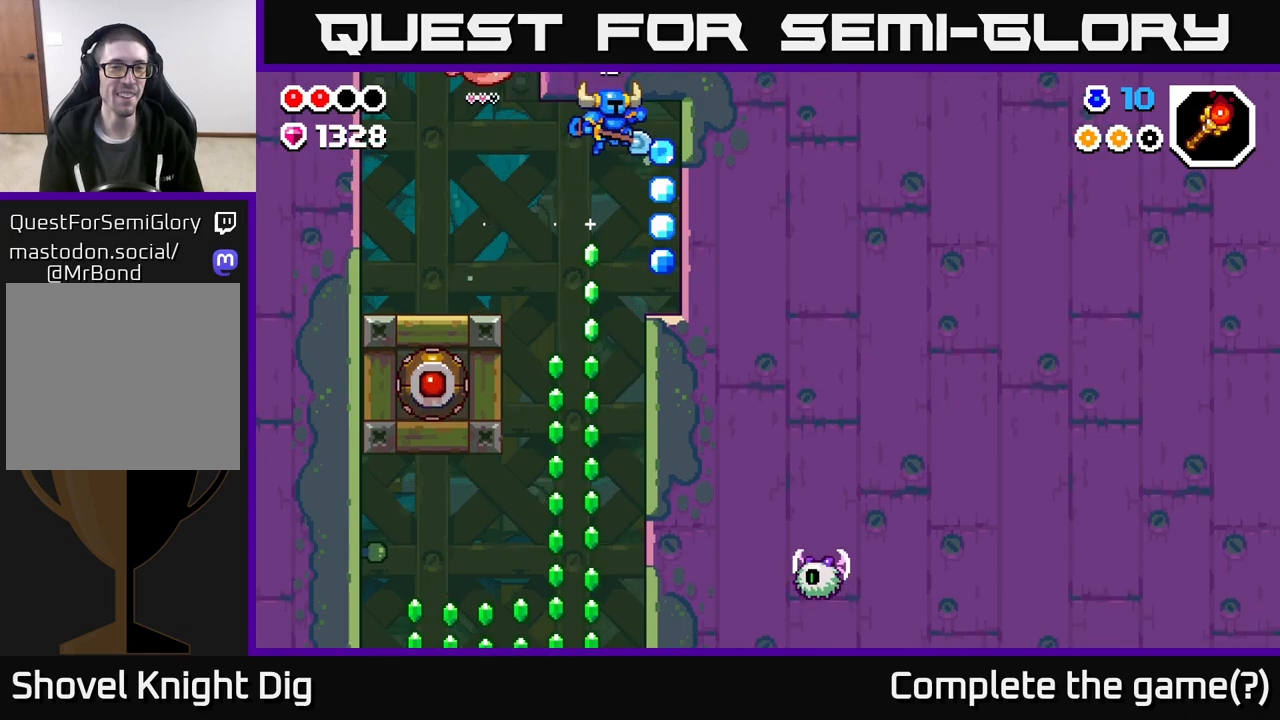
Gameplay with a controller (Xbox layout); each line is a JSON object with the inputs held at the frame after it. "events" lists button and stick changes between this image and that frame as [ms after this image, input, new state], when the widget could be followed in between.
{"buttons": [], "left_stick": "center", "right_stick": "center", "events": [[350, "left_stick", "center"]]}
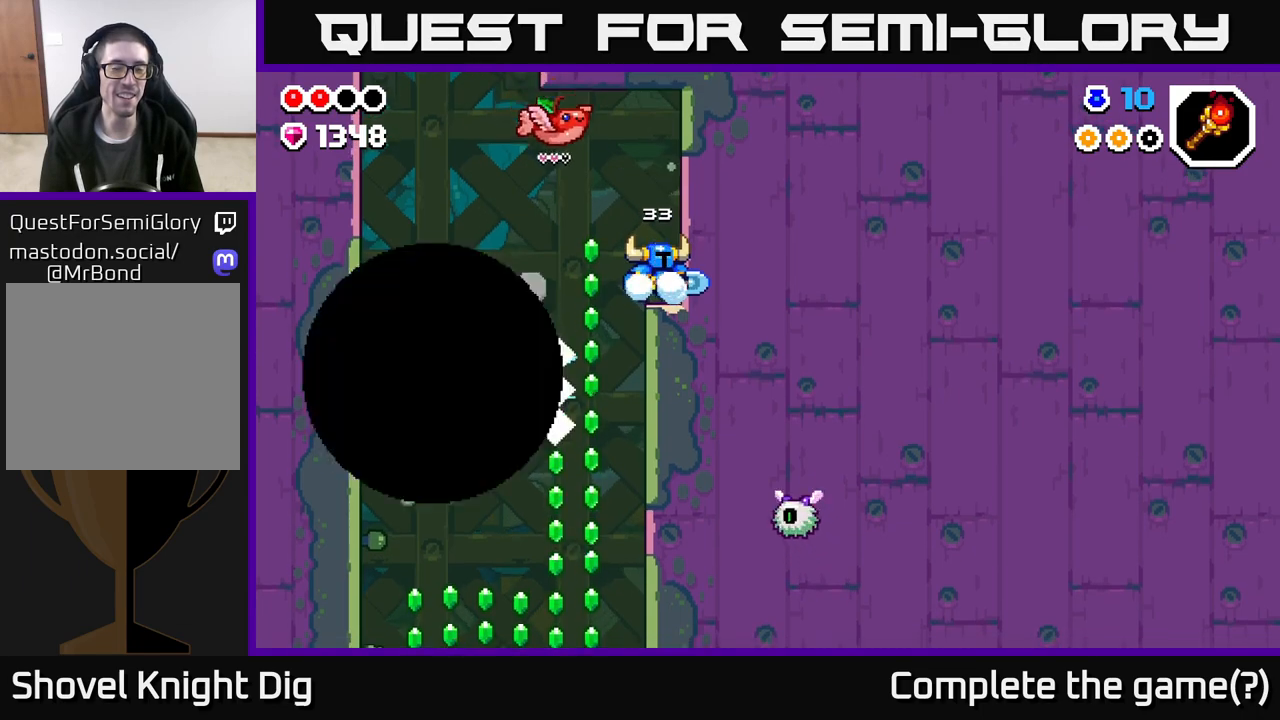
{"buttons": [], "left_stick": "left", "right_stick": "center", "events": [[433, "A", "down"], [433, "left_stick", "left"], [483, "A", "up"]]}
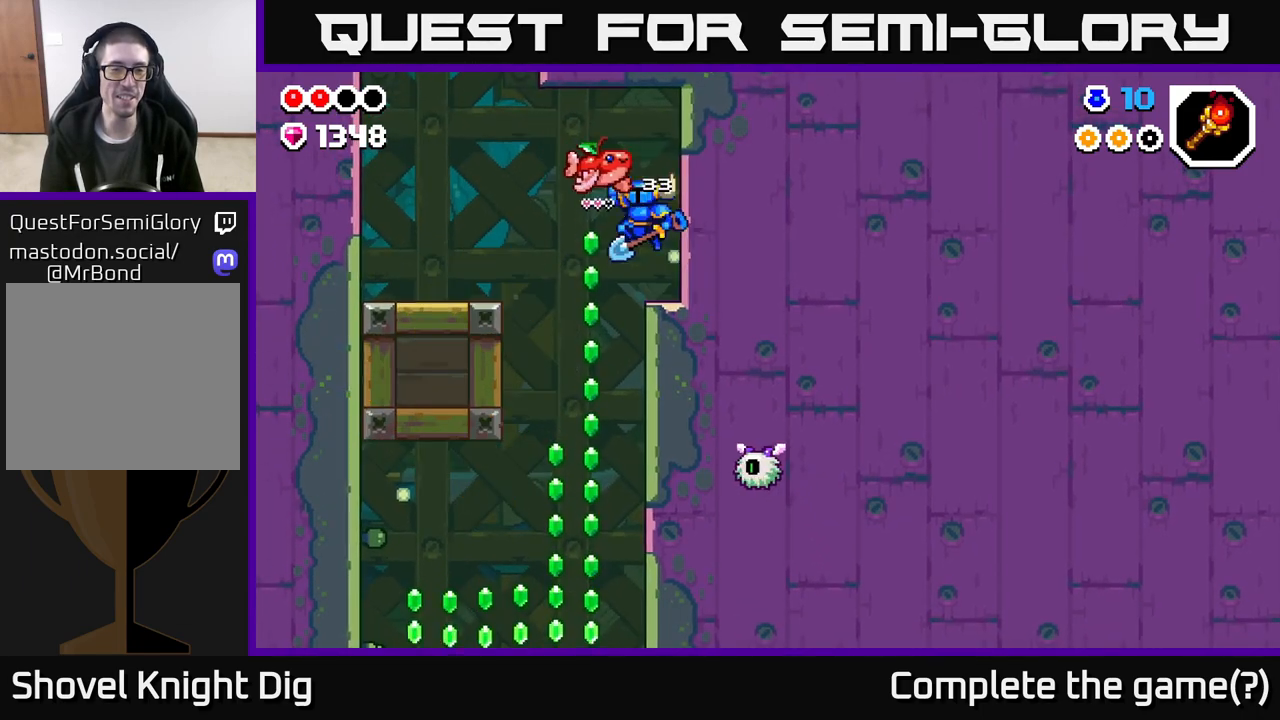
{"buttons": [], "left_stick": "center", "right_stick": "center", "events": [[267, "left_stick", "center"]]}
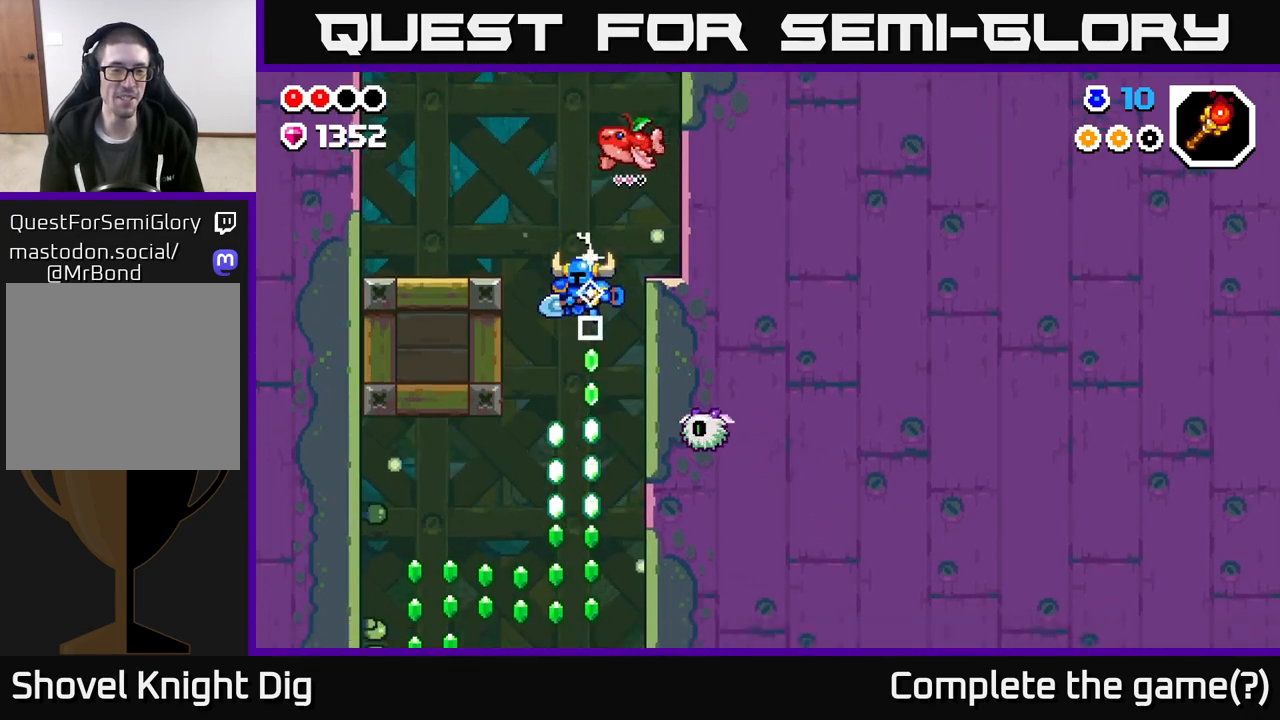
{"buttons": [], "left_stick": "left", "right_stick": "center", "events": [[50, "left_stick", "left"], [150, "left_stick", "center"], [483, "left_stick", "left"]]}
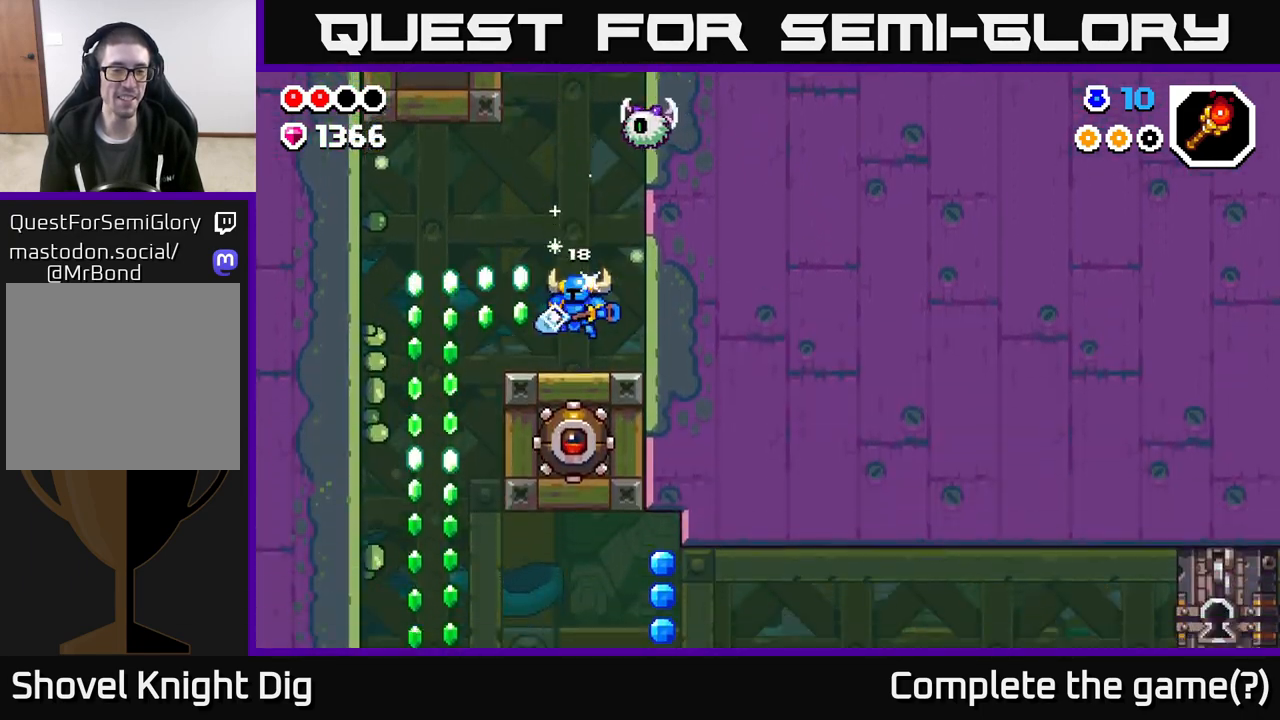
{"buttons": [], "left_stick": "left", "right_stick": "center", "events": [[150, "A", "down"], [183, "A", "up"]]}
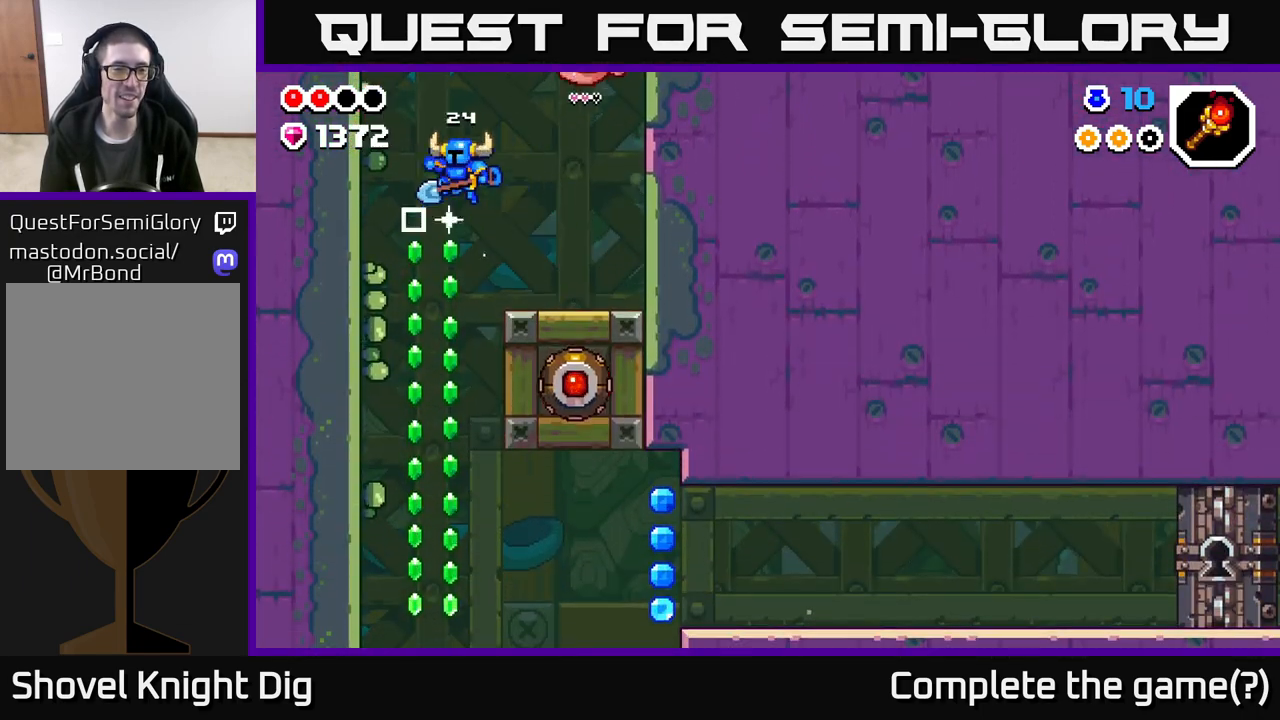
{"buttons": [], "left_stick": "center", "right_stick": "center", "events": [[133, "left_stick", "center"]]}
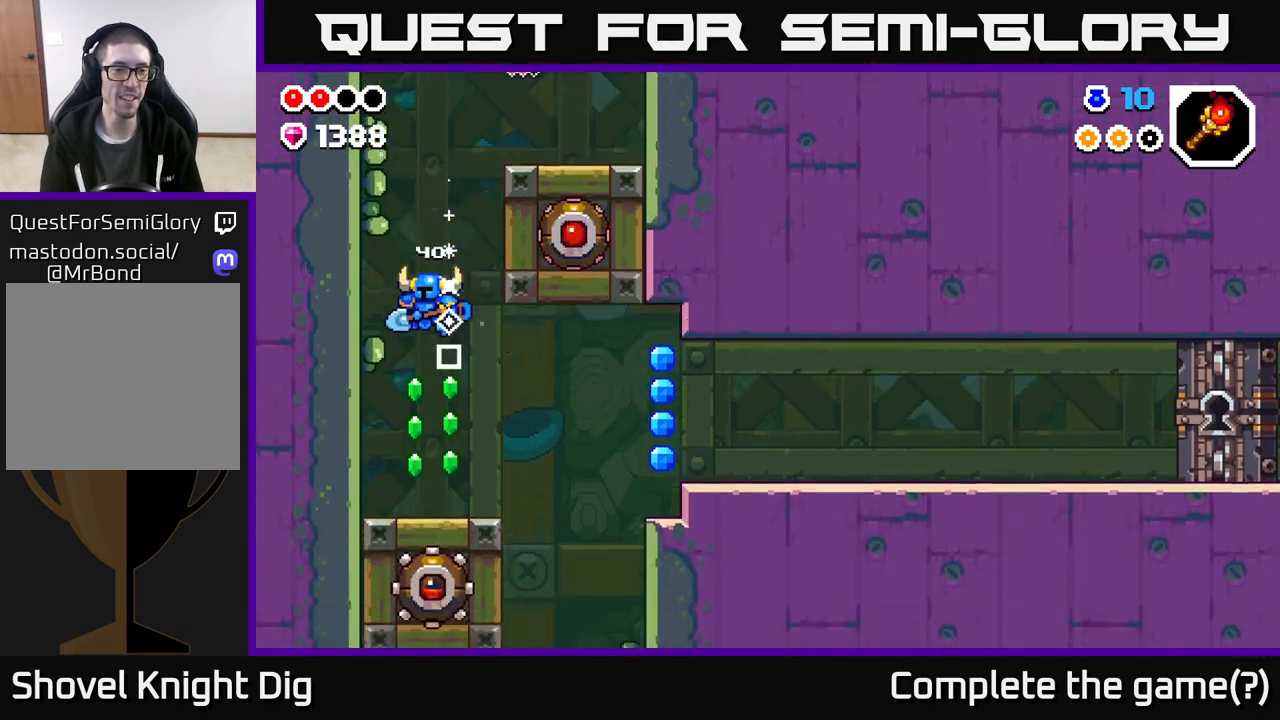
{"buttons": [], "left_stick": "right", "right_stick": "center", "events": [[33, "left_stick", "left"], [167, "left_stick", "center"], [217, "left_stick", "right"]]}
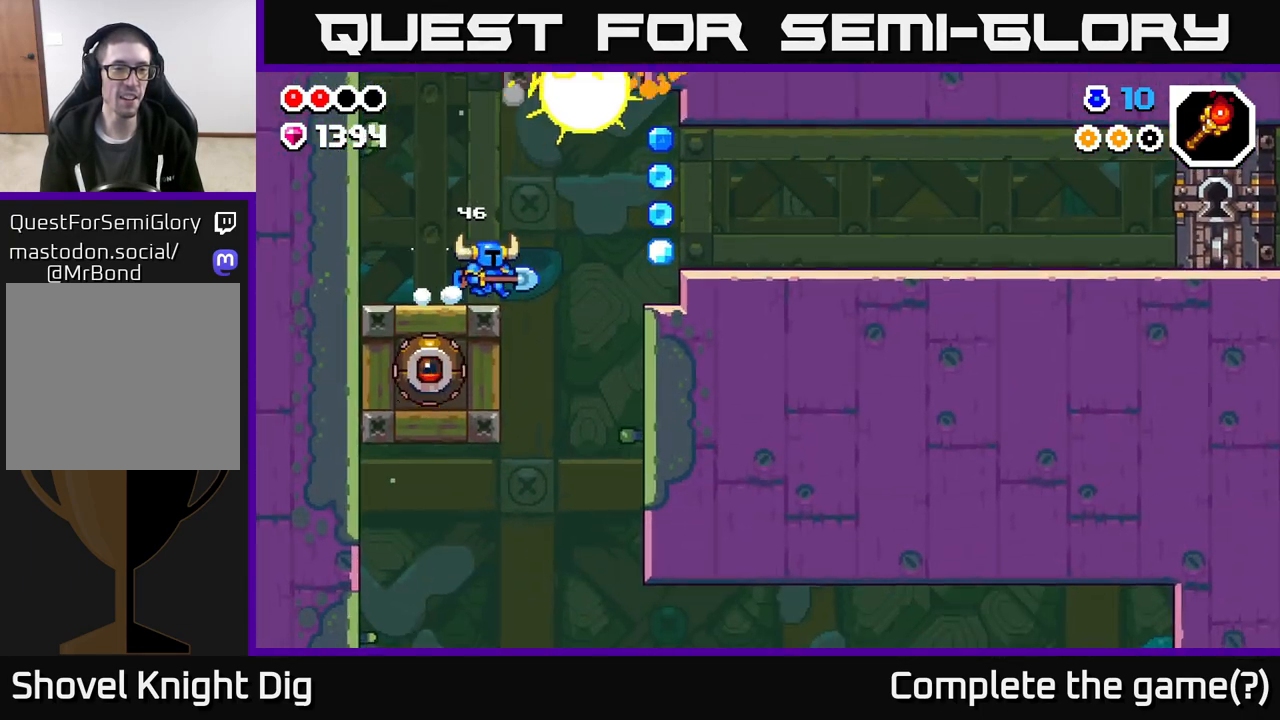
{"buttons": [], "left_stick": "right", "right_stick": "center", "events": [[167, "A", "down"], [300, "A", "up"]]}
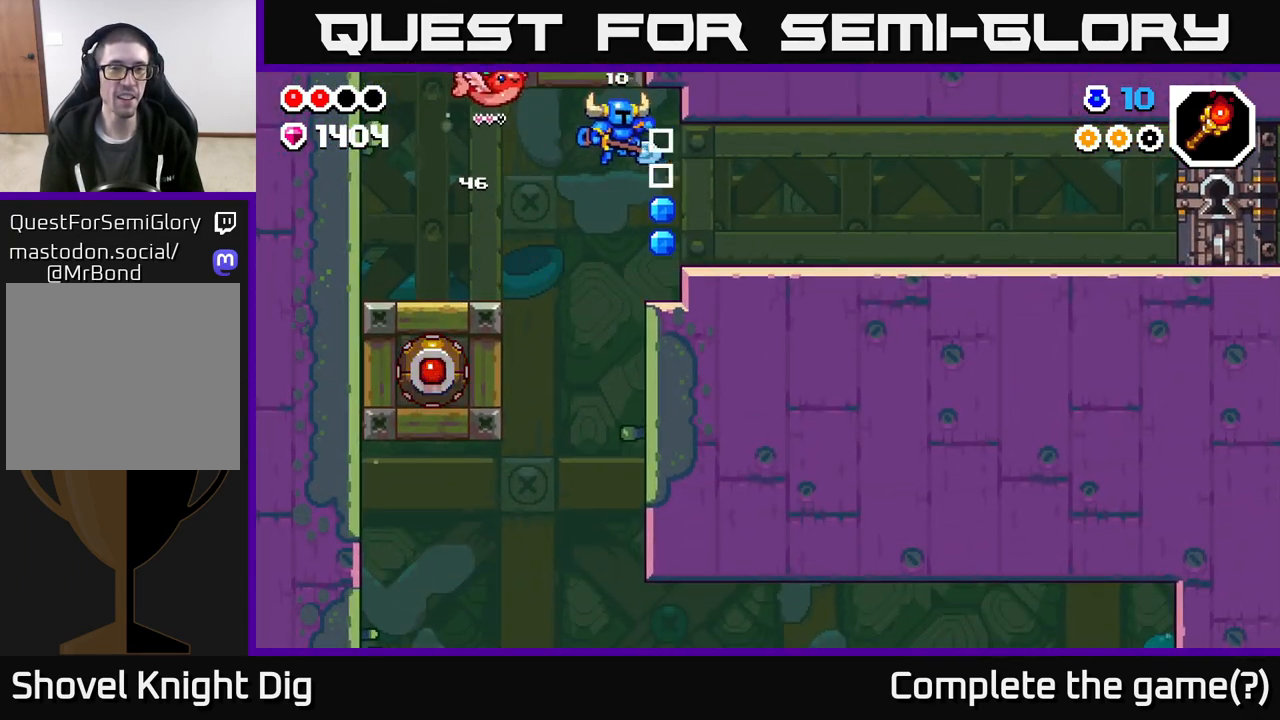
{"buttons": [], "left_stick": "center", "right_stick": "center", "events": [[500, "left_stick", "center"]]}
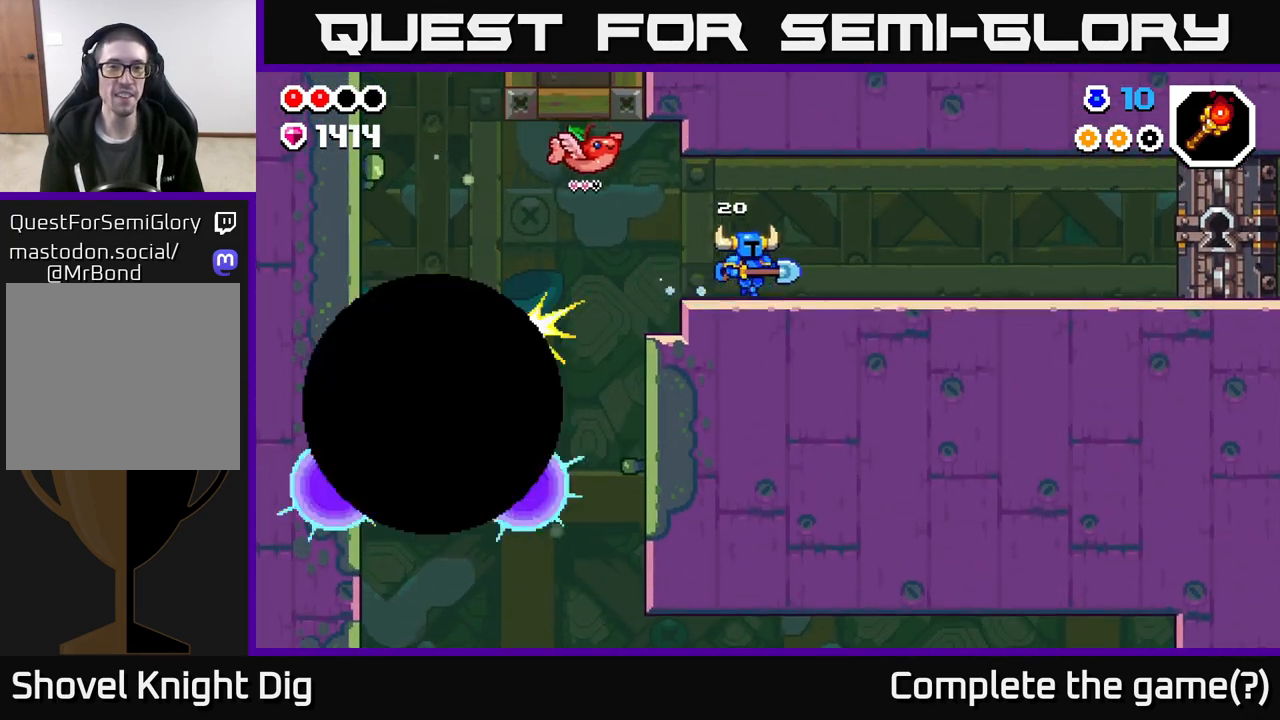
{"buttons": [], "left_stick": "left", "right_stick": "center", "events": [[167, "left_stick", "right"], [400, "left_stick", "center"], [467, "left_stick", "left"]]}
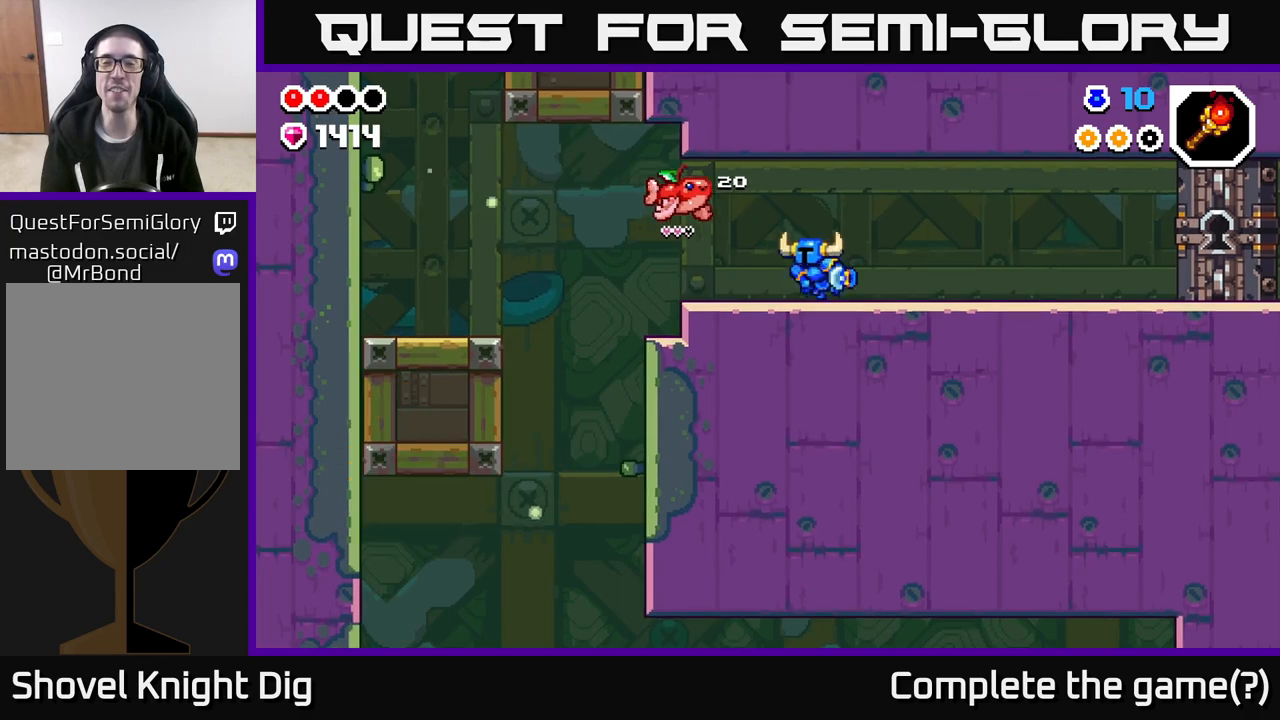
{"buttons": [], "left_stick": "left", "right_stick": "center", "events": [[200, "left_stick", "center"], [317, "left_stick", "left"]]}
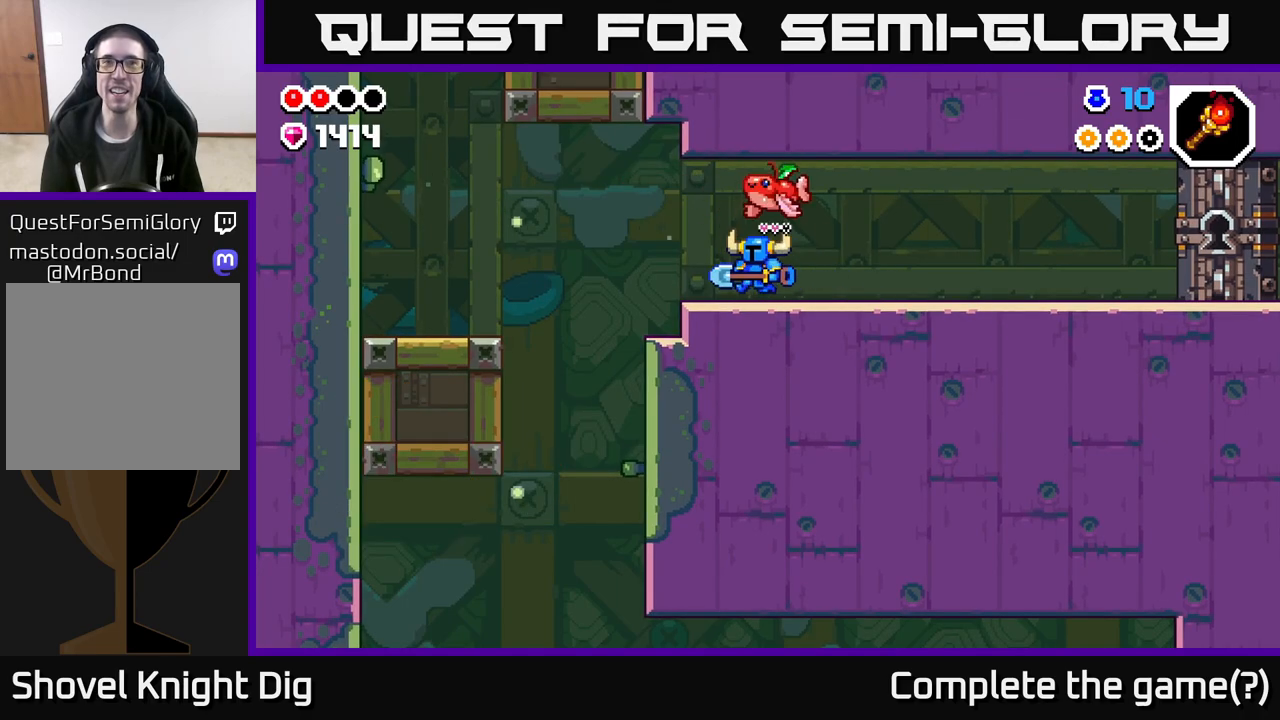
{"buttons": [], "left_stick": "left", "right_stick": "center", "events": [[300, "A", "down"], [350, "A", "up"]]}
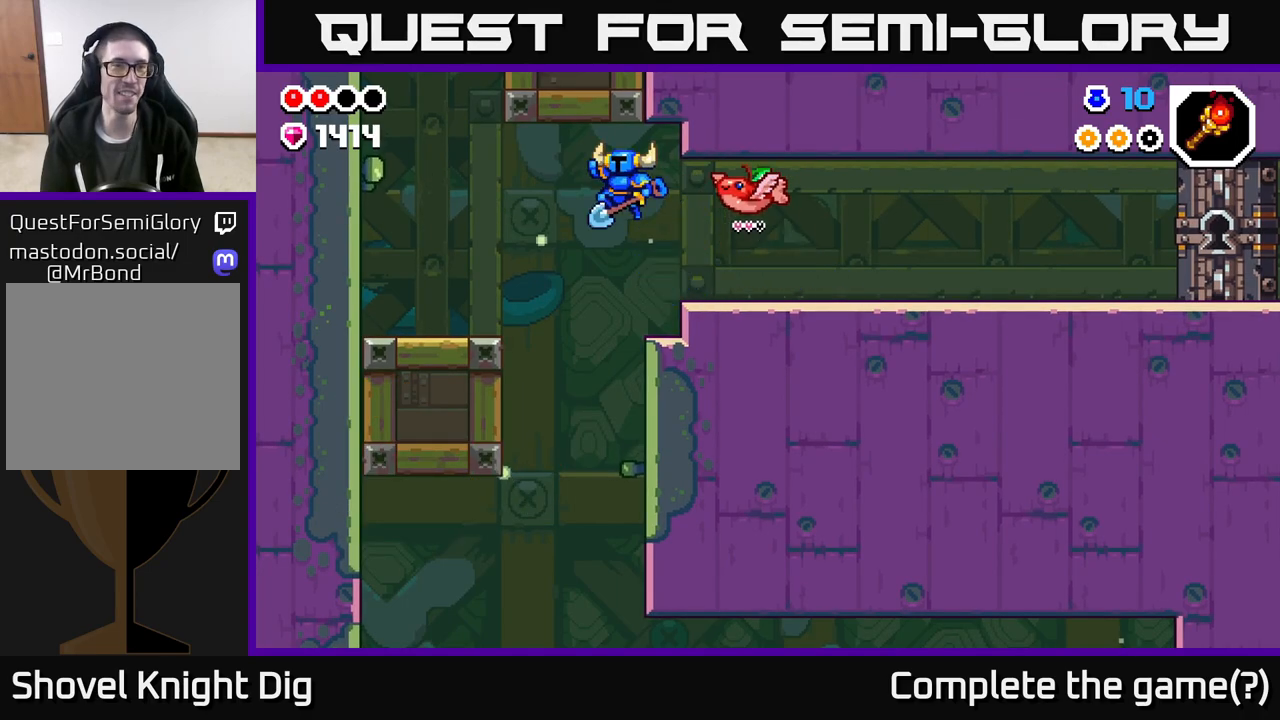
{"buttons": [], "left_stick": "left", "right_stick": "center", "events": []}
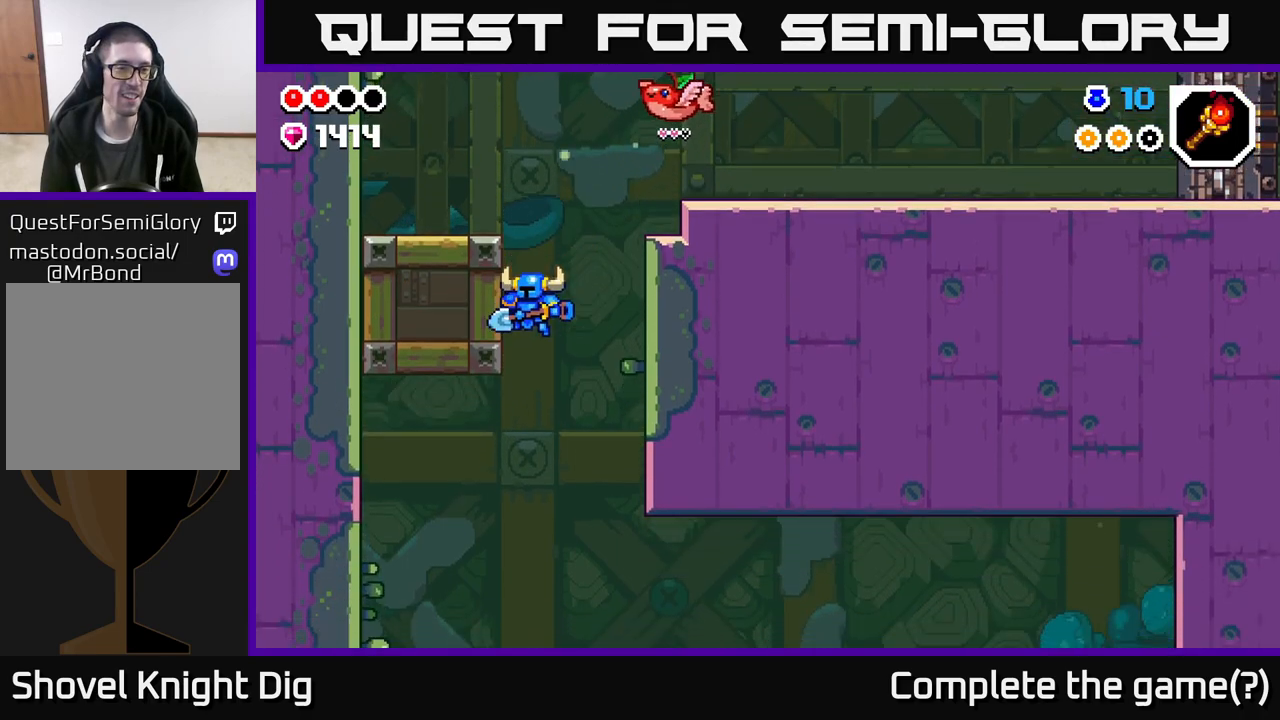
{"buttons": [], "left_stick": "left", "right_stick": "center", "events": []}
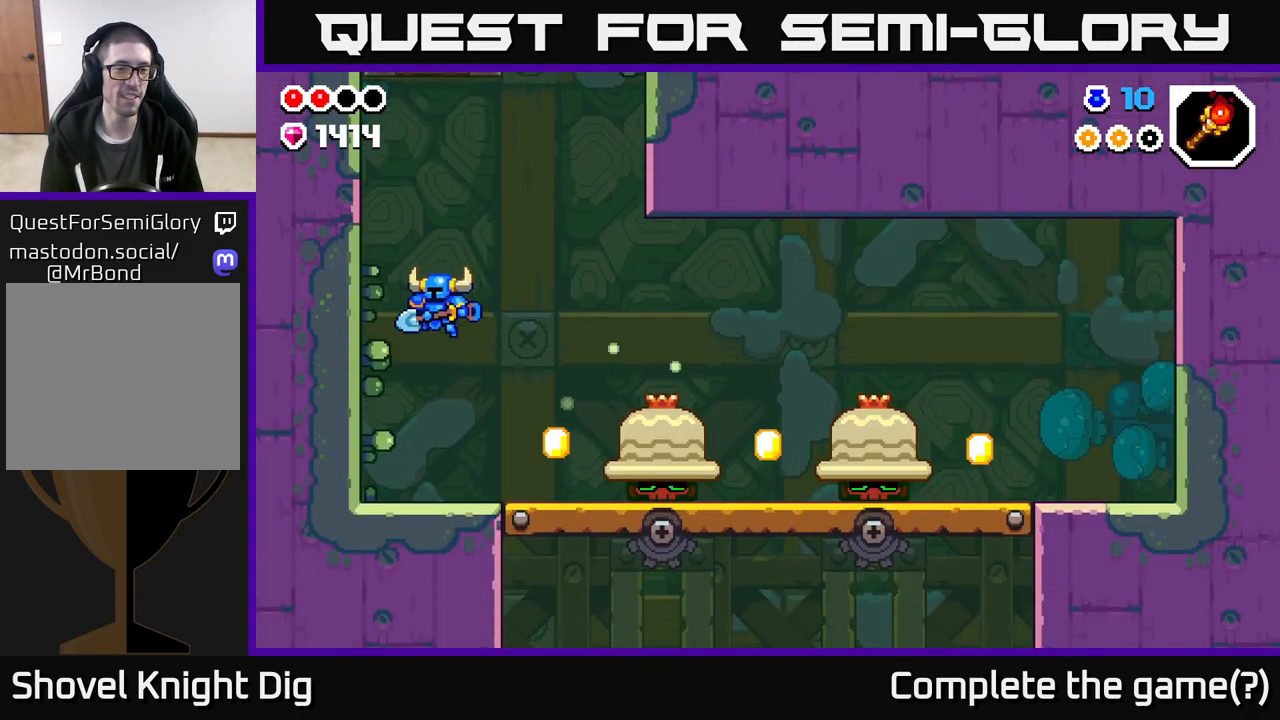
{"buttons": ["X"], "left_stick": "center", "right_stick": "center", "events": [[50, "left_stick", "right"], [300, "X", "down"], [383, "X", "up"], [450, "left_stick", "center"], [467, "X", "down"]]}
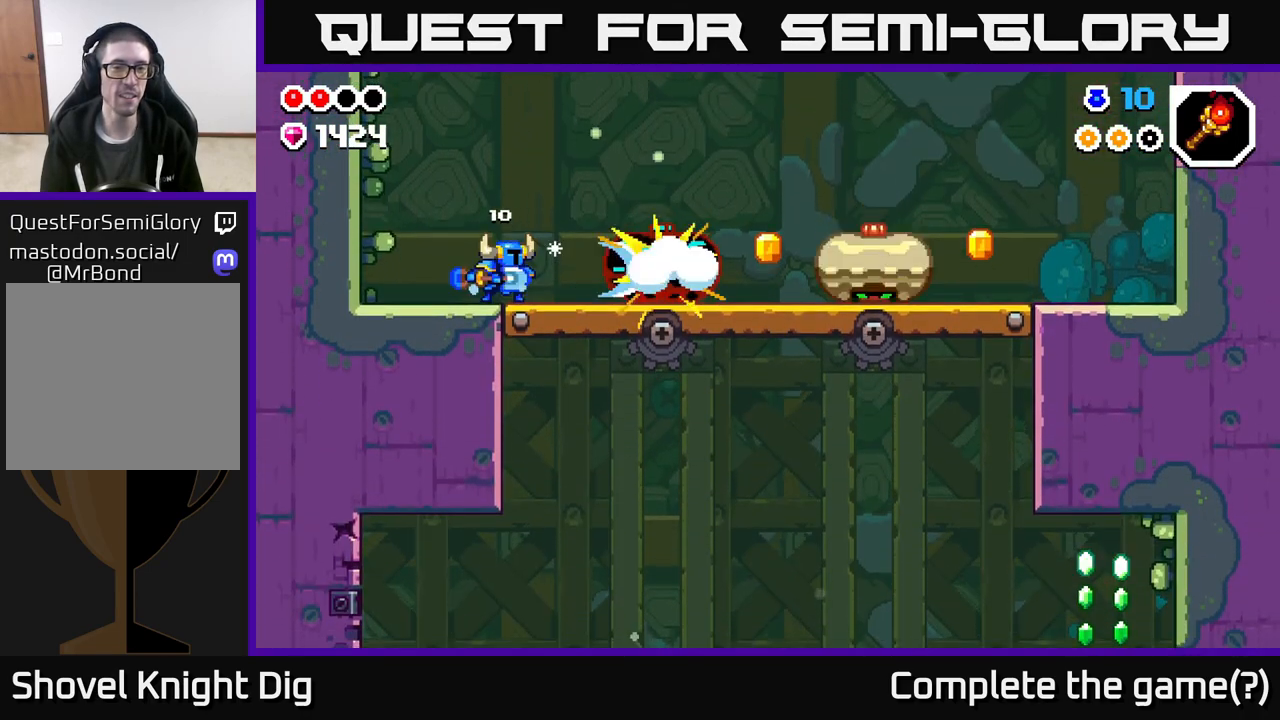
{"buttons": [], "left_stick": "right", "right_stick": "center", "events": [[17, "left_stick", "right"], [50, "X", "up"], [283, "left_stick", "center"], [433, "left_stick", "right"]]}
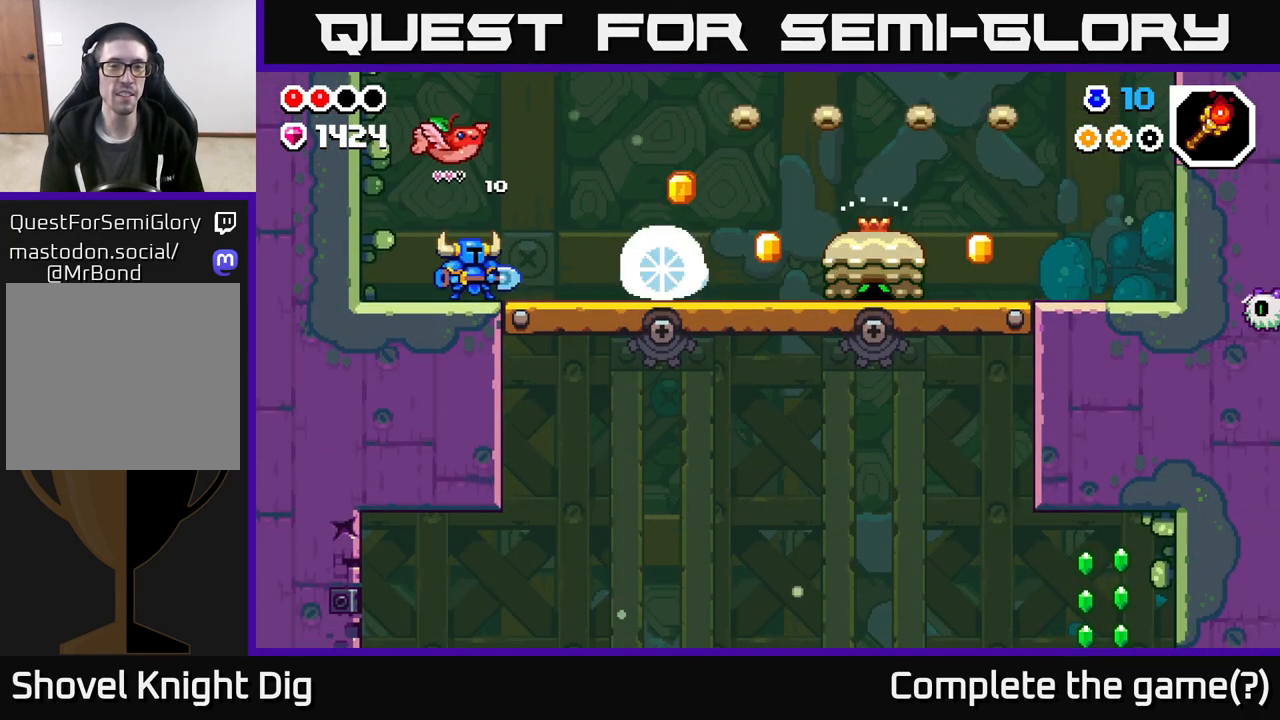
{"buttons": ["A"], "left_stick": "left", "right_stick": "center", "events": [[300, "left_stick", "left"], [383, "A", "down"]]}
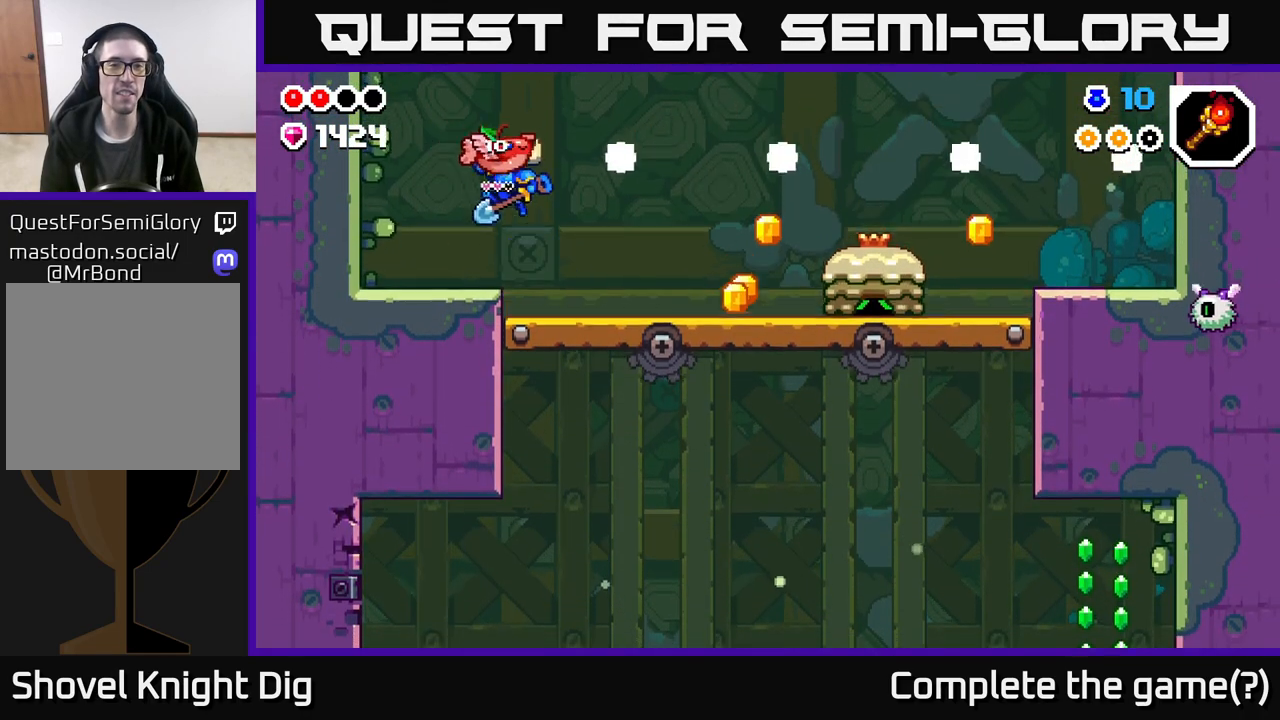
{"buttons": [], "left_stick": "right", "right_stick": "center", "events": [[100, "left_stick", "right"], [467, "A", "up"]]}
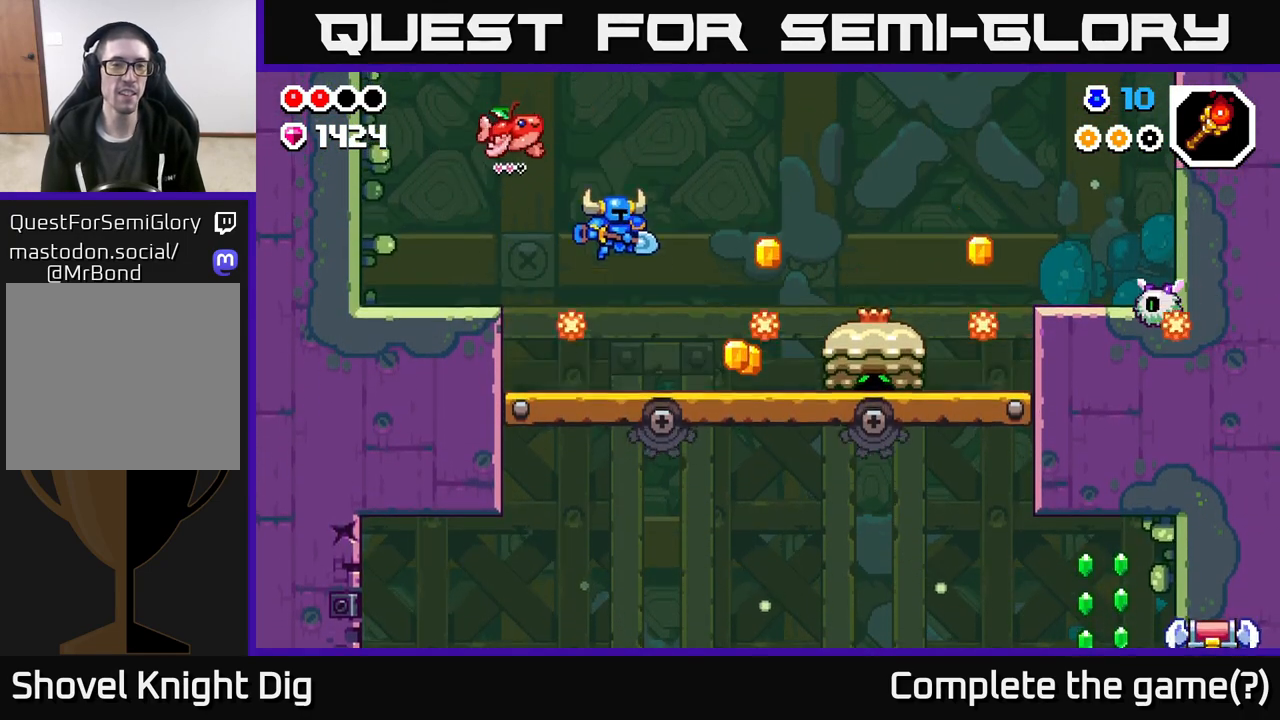
{"buttons": ["A"], "left_stick": "right", "right_stick": "center", "events": [[83, "left_stick", "center"], [200, "left_stick", "right"], [400, "A", "down"]]}
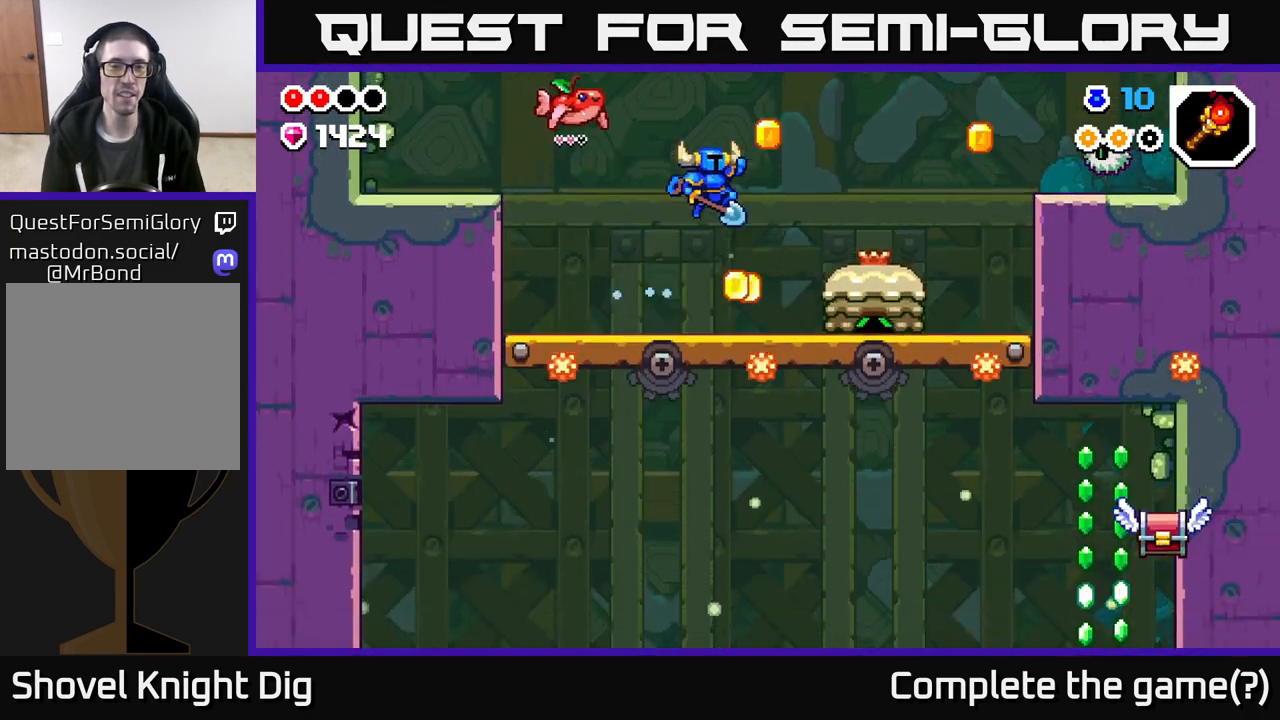
{"buttons": [], "left_stick": "center", "right_stick": "center", "events": [[100, "A", "up"], [200, "left_stick", "center"]]}
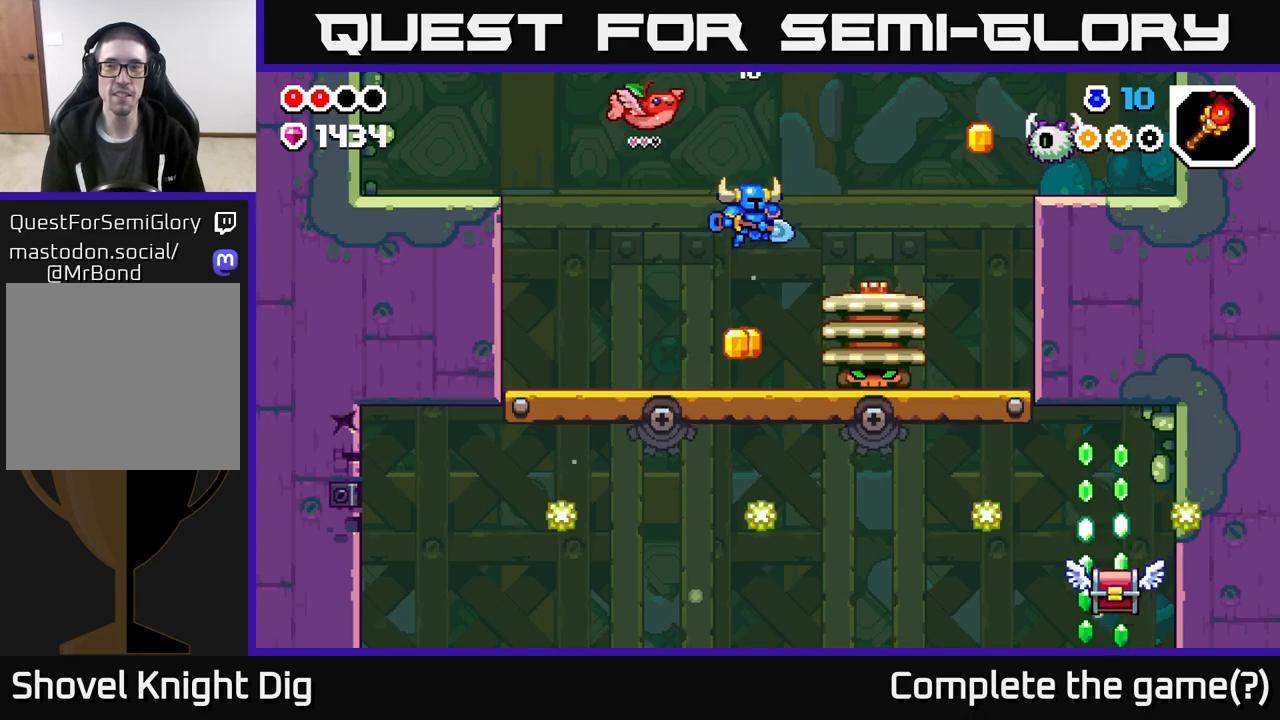
{"buttons": [], "left_stick": "right", "right_stick": "center", "events": [[117, "X", "down"], [133, "left_stick", "right"], [217, "X", "up"], [283, "X", "down"], [383, "X", "up"]]}
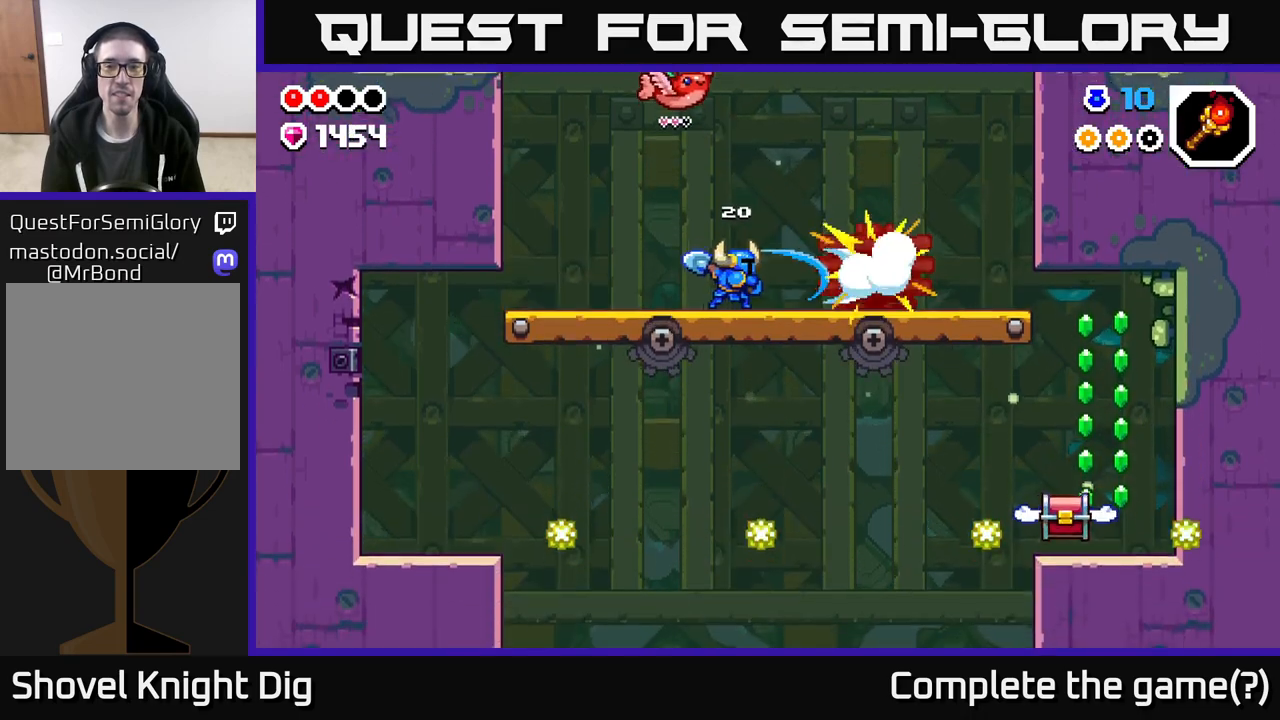
{"buttons": ["A"], "left_stick": "right", "right_stick": "center", "events": [[383, "A", "down"]]}
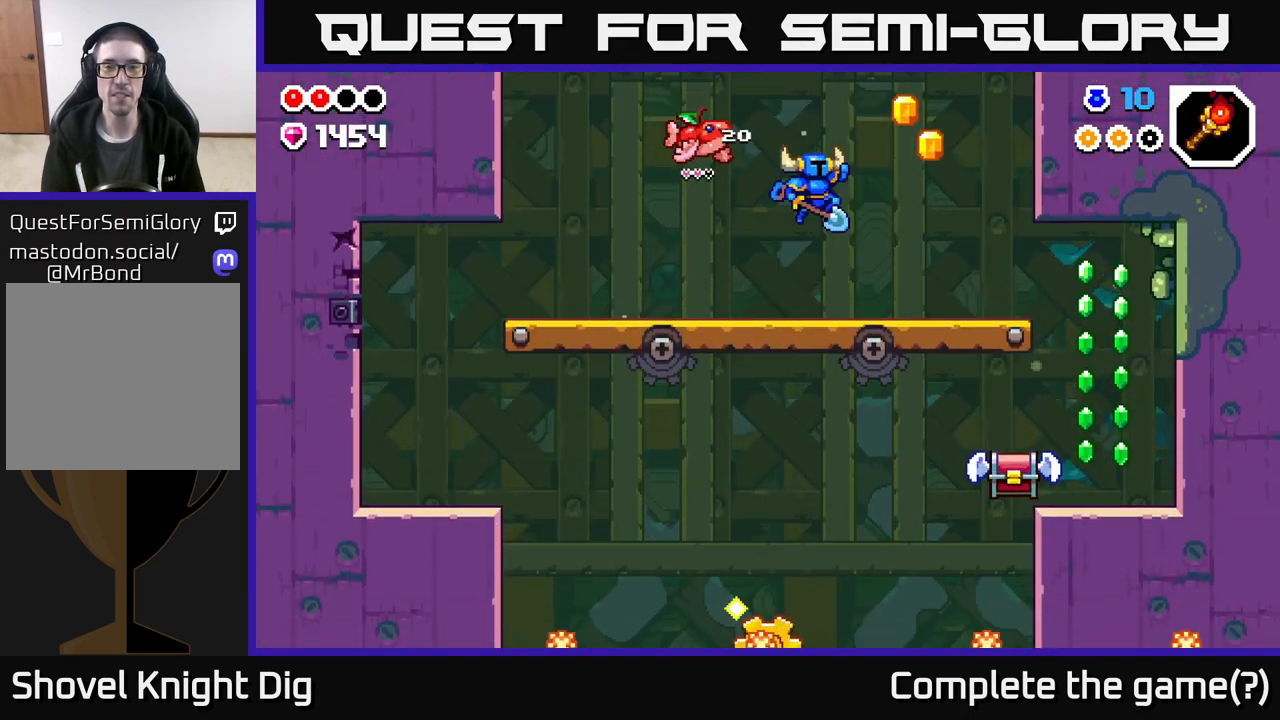
{"buttons": [], "left_stick": "right", "right_stick": "center", "events": [[133, "A", "up"]]}
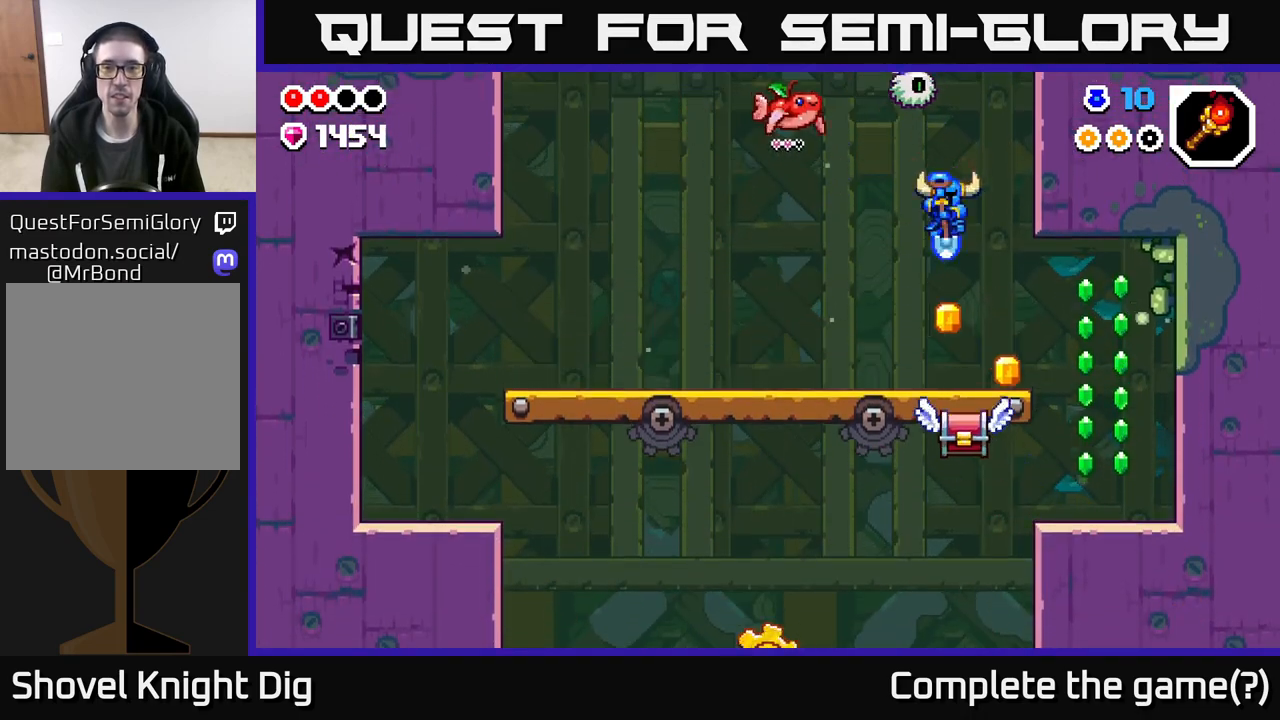
{"buttons": [], "left_stick": "down-left", "right_stick": "center", "events": [[50, "left_stick", "down"], [133, "X", "down"], [217, "X", "up"], [317, "left_stick", "right"], [450, "left_stick", "down-left"]]}
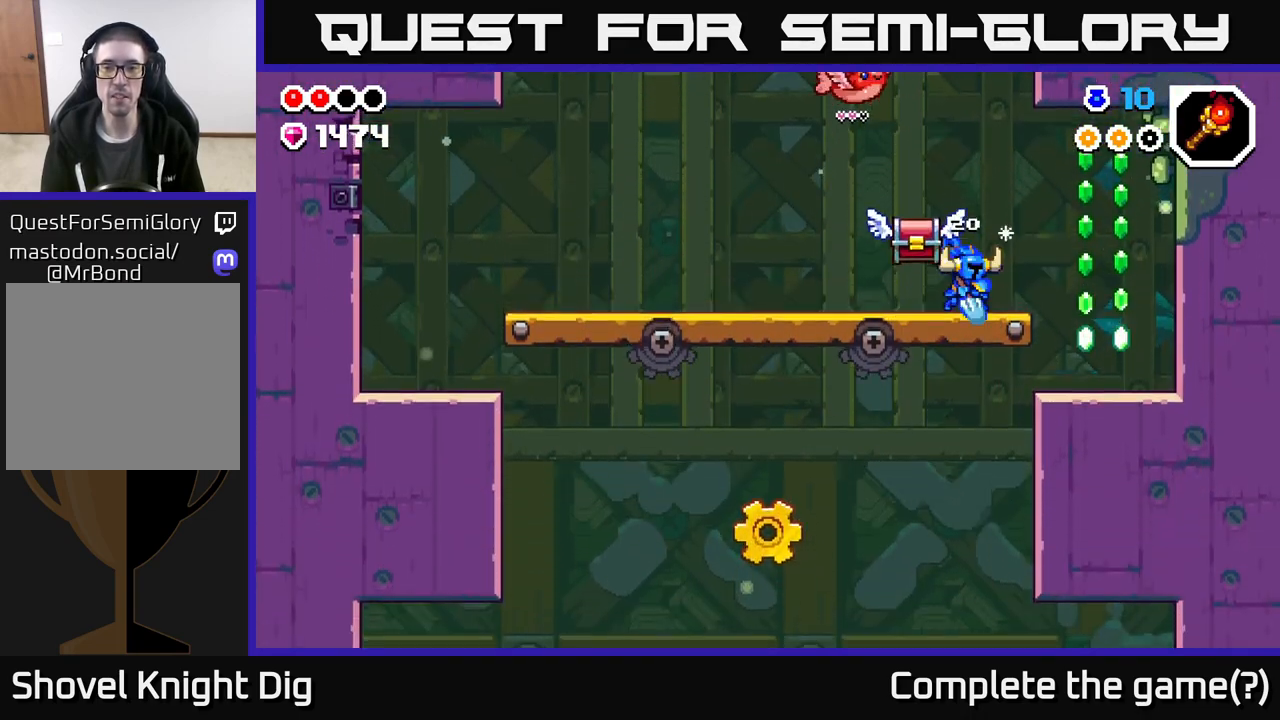
{"buttons": [], "left_stick": "left", "right_stick": "center", "events": [[67, "left_stick", "left"], [83, "X", "down"], [167, "A", "down"], [183, "X", "up"], [300, "left_stick", "center"], [383, "X", "down"], [417, "A", "up"], [433, "left_stick", "left"], [450, "X", "up"]]}
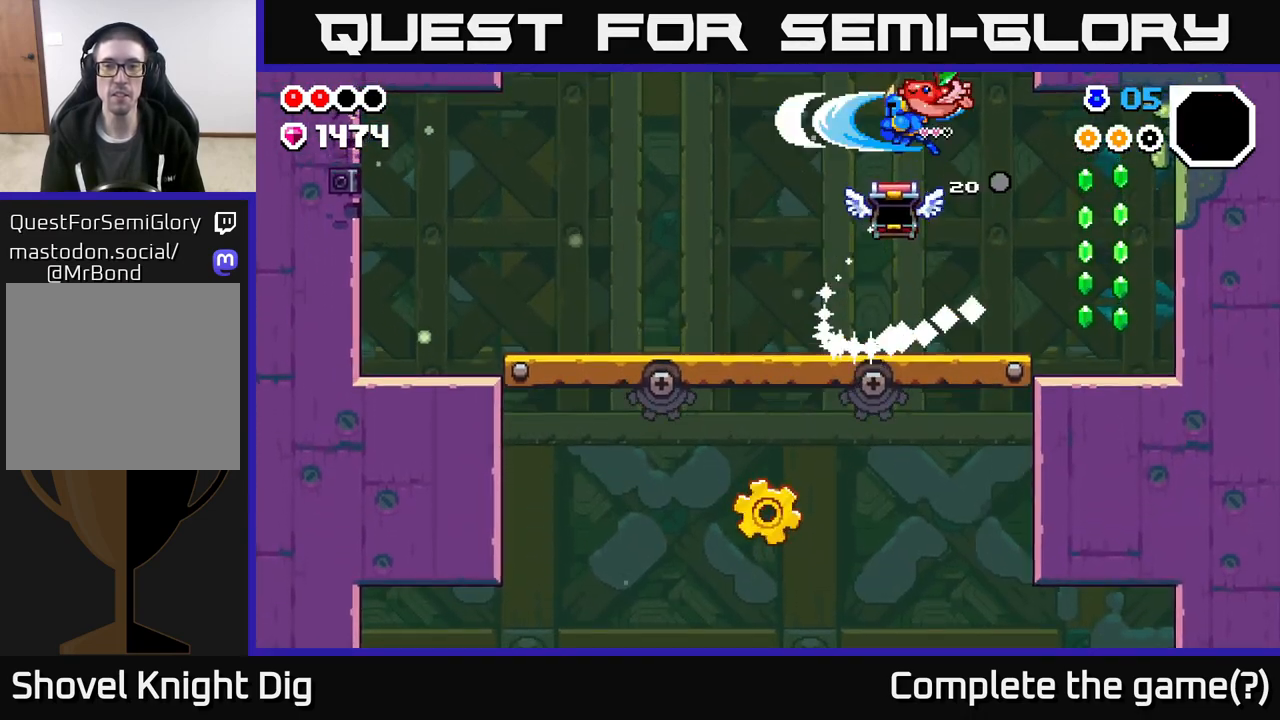
{"buttons": [], "left_stick": "left", "right_stick": "center", "events": []}